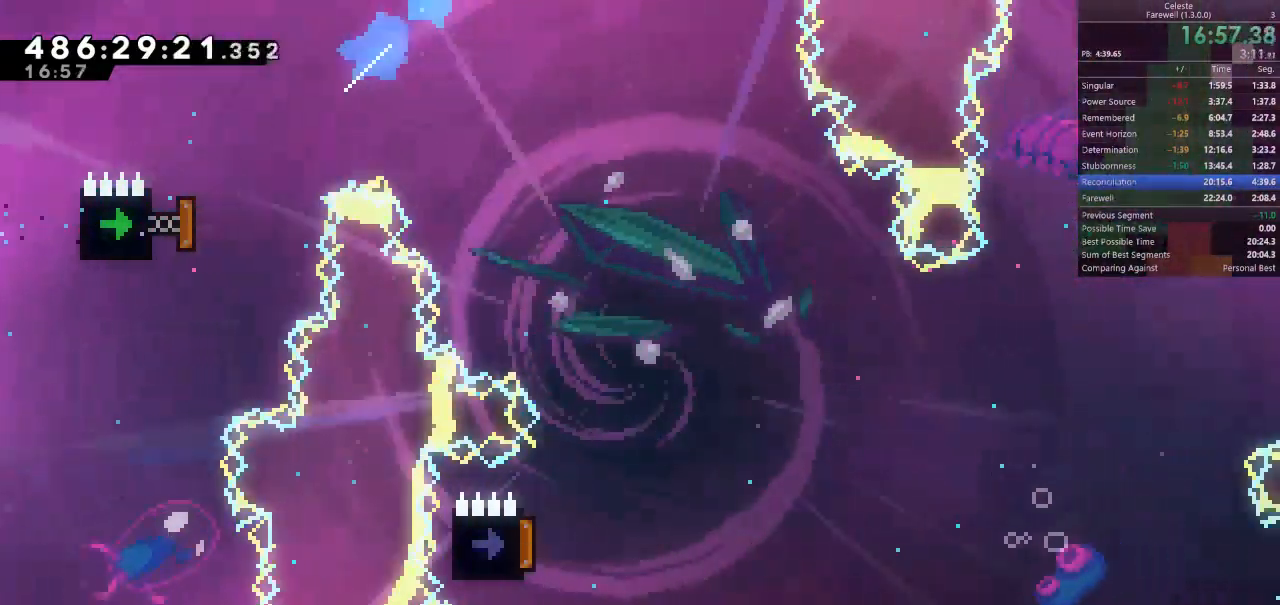
Gameplay with keyboard; each line is a JSON object with the keys held at the frame after it. "events" lists presses ("down") and releases ("up") of "a", "d", "k", "l", "q", "s", "semicolon", "shift", "space" and "w" between this image and that frame as [ms after this image, input, new state], when the widget could be followed in between. No other keys are recorded. Mouse input is not recorded.
{"keys": [], "events": [[300, "d", "up"]]}
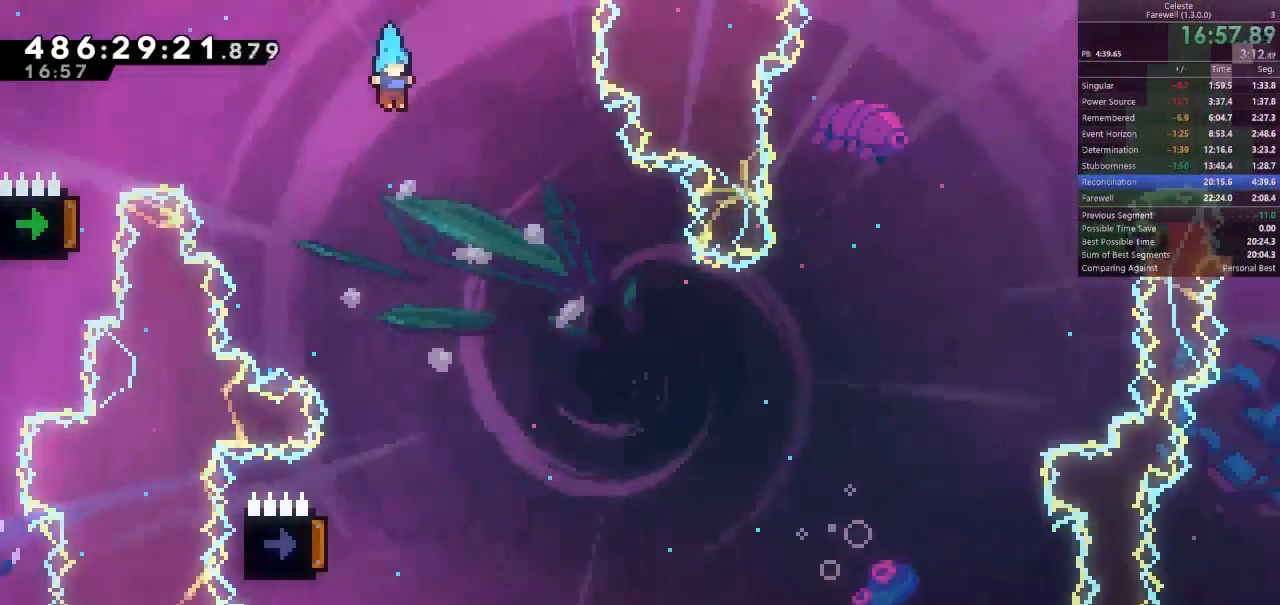
{"keys": ["a"], "events": [[33, "d", "down"], [133, "d", "up"], [500, "a", "down"]]}
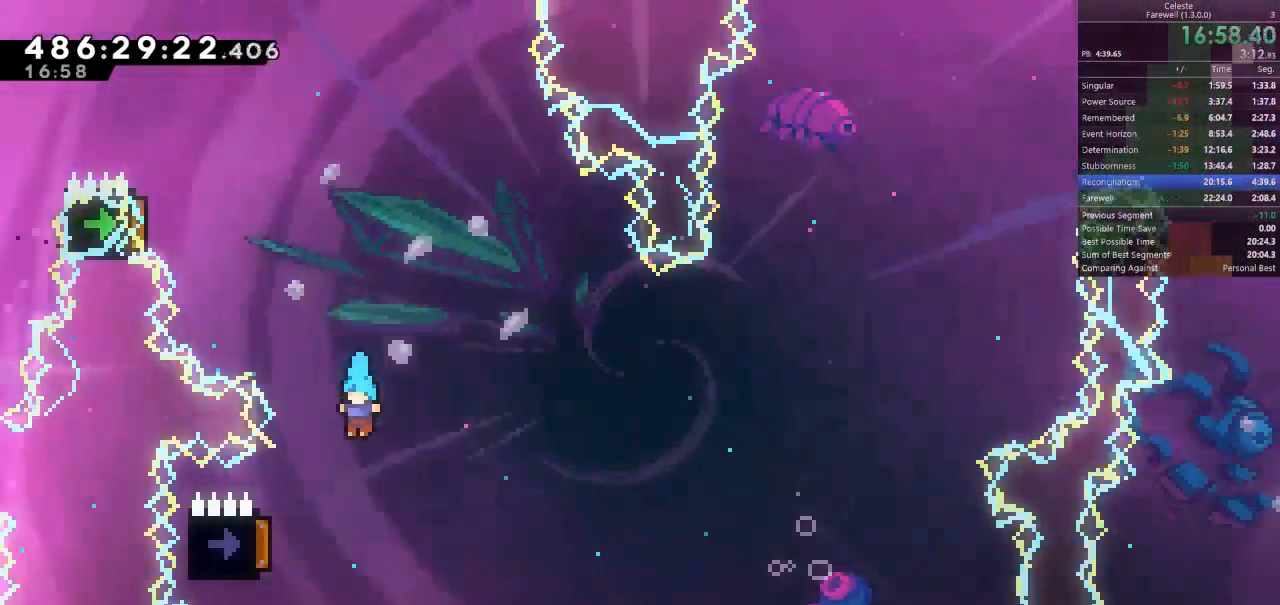
{"keys": [], "events": [[433, "a", "up"]]}
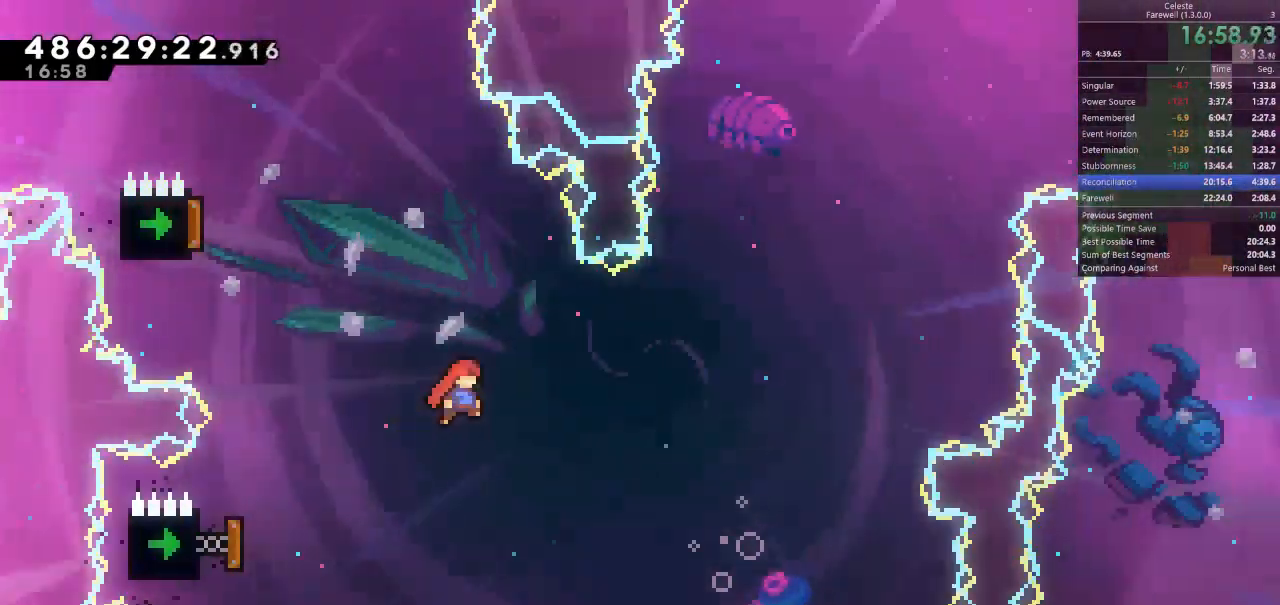
{"keys": ["a", "k"], "events": [[433, "a", "down"], [500, "k", "down"]]}
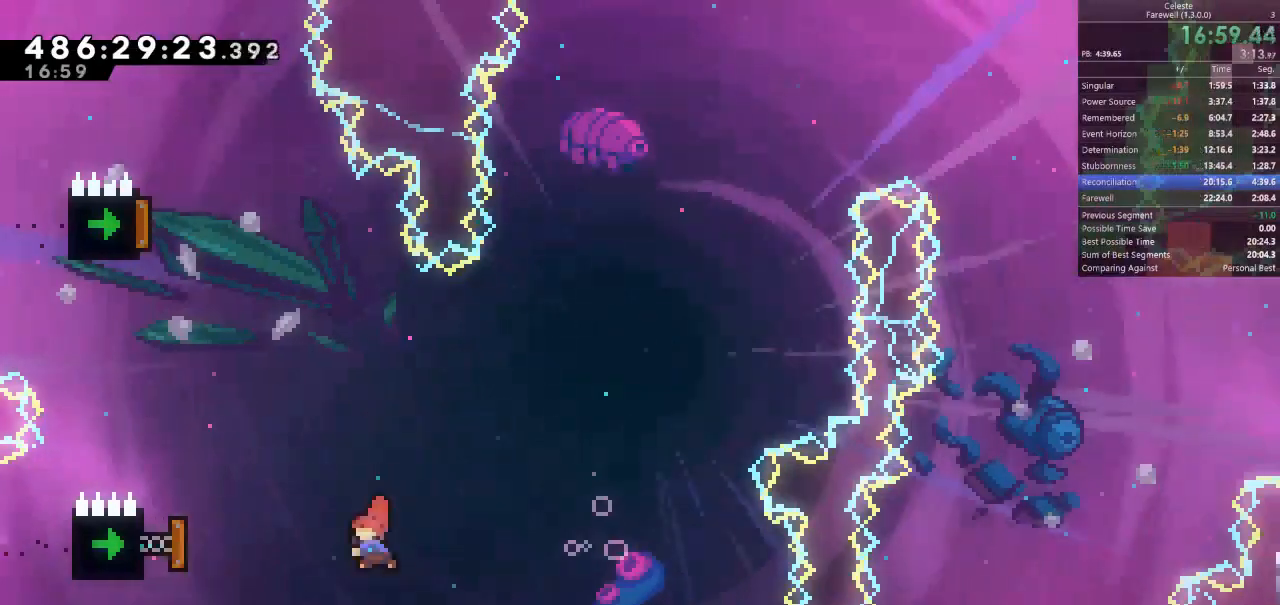
{"keys": [], "events": [[167, "k", "up"], [300, "a", "up"]]}
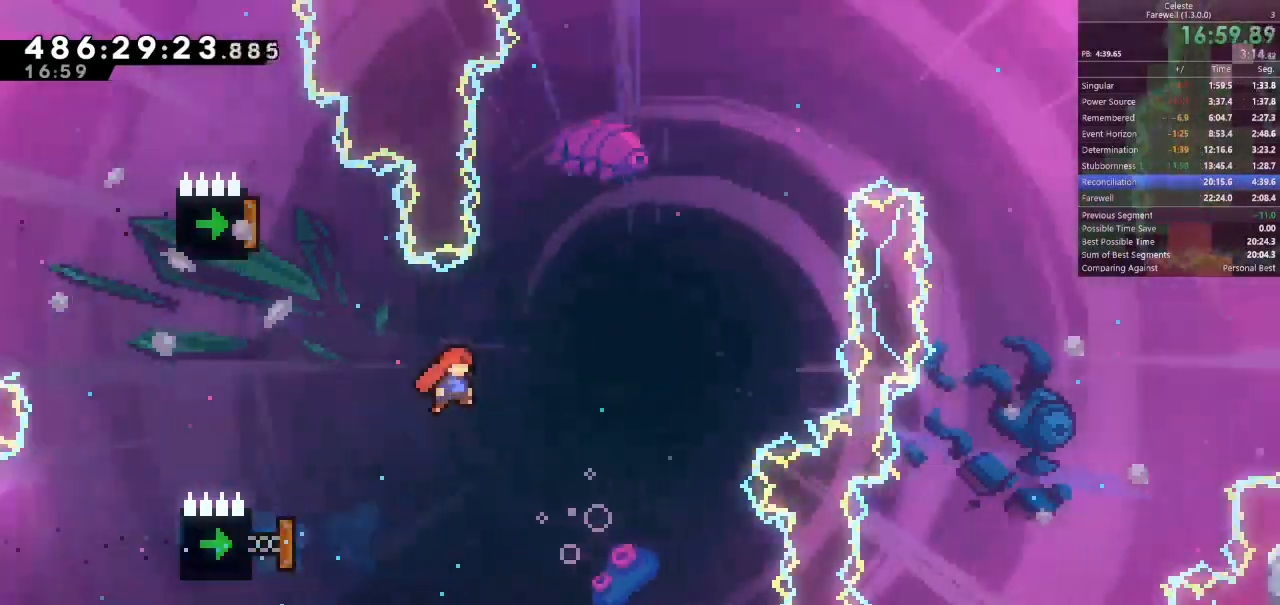
{"keys": ["a", "k"], "events": [[400, "a", "down"], [467, "k", "down"]]}
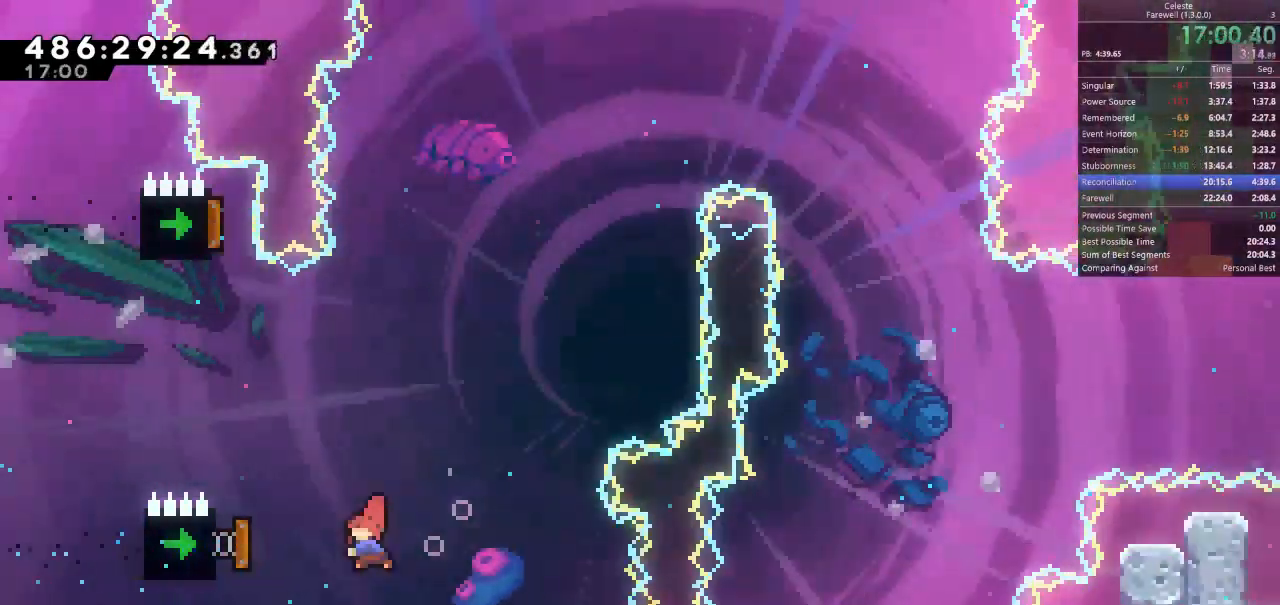
{"keys": ["w"], "events": [[133, "k", "up"], [233, "a", "up"], [400, "w", "down"]]}
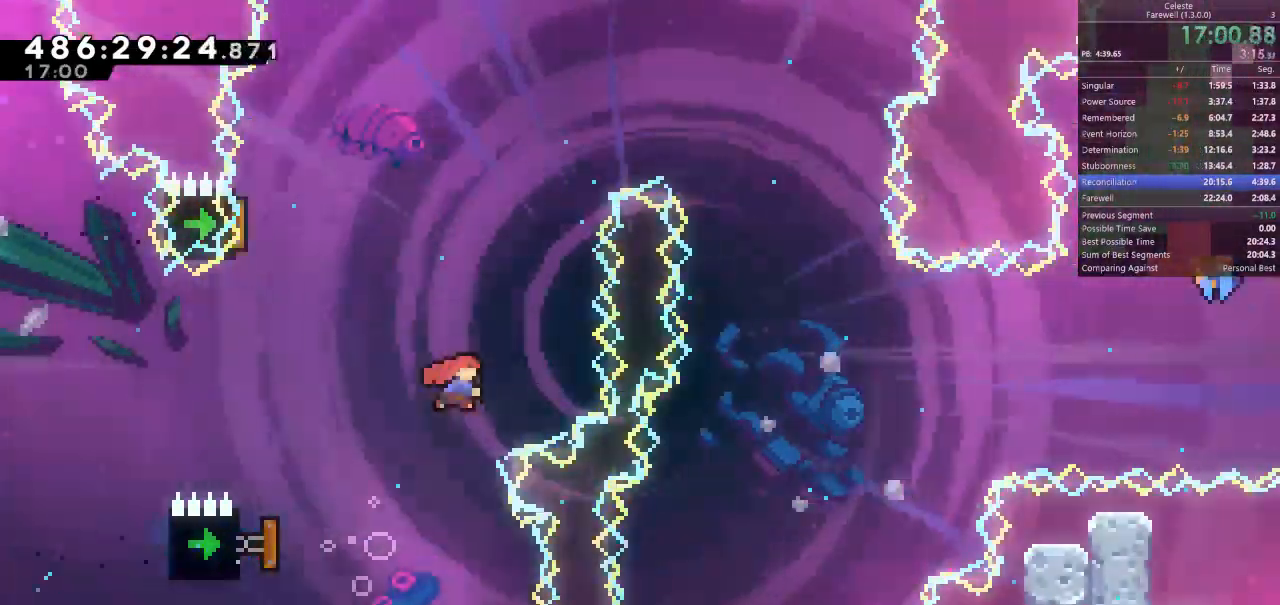
{"keys": ["a"], "events": [[33, "k", "down"], [133, "k", "up"], [200, "w", "up"], [267, "a", "down"]]}
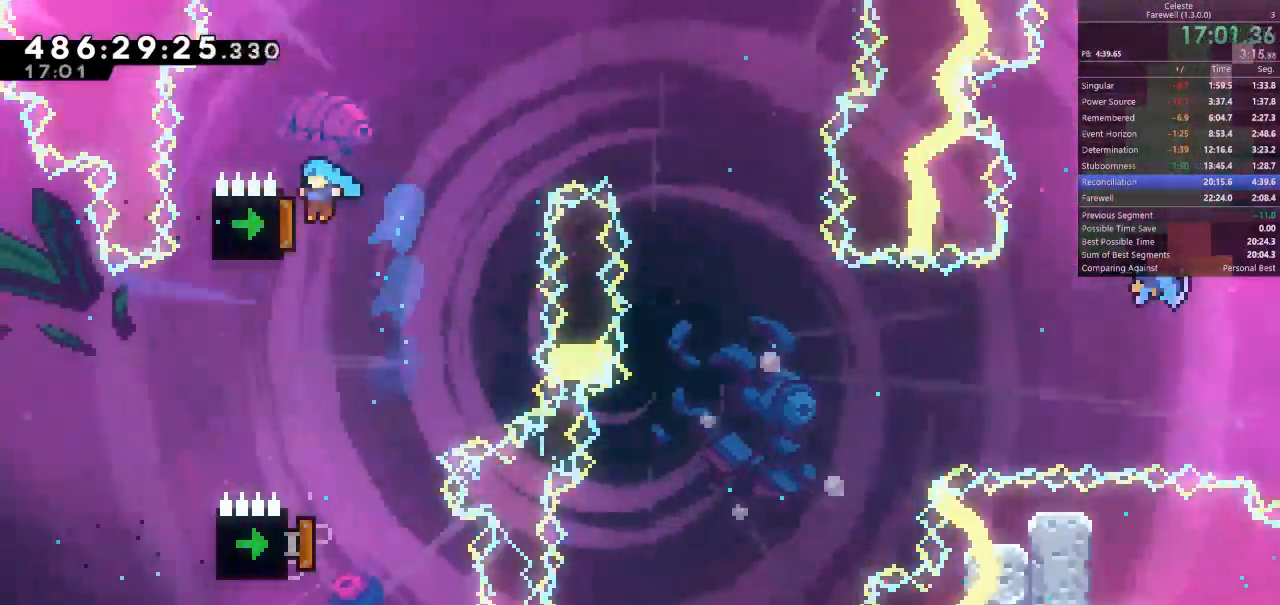
{"keys": ["d"], "events": [[100, "d", "down"], [133, "a", "up"]]}
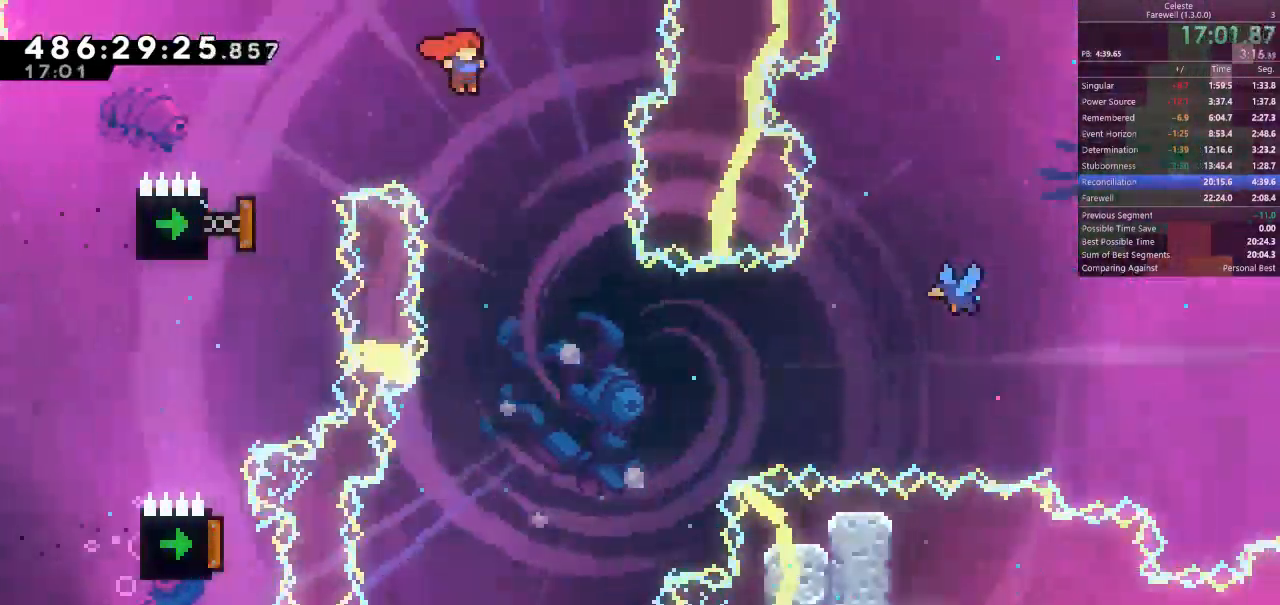
{"keys": [], "events": [[100, "d", "up"], [300, "d", "down"], [367, "d", "up"]]}
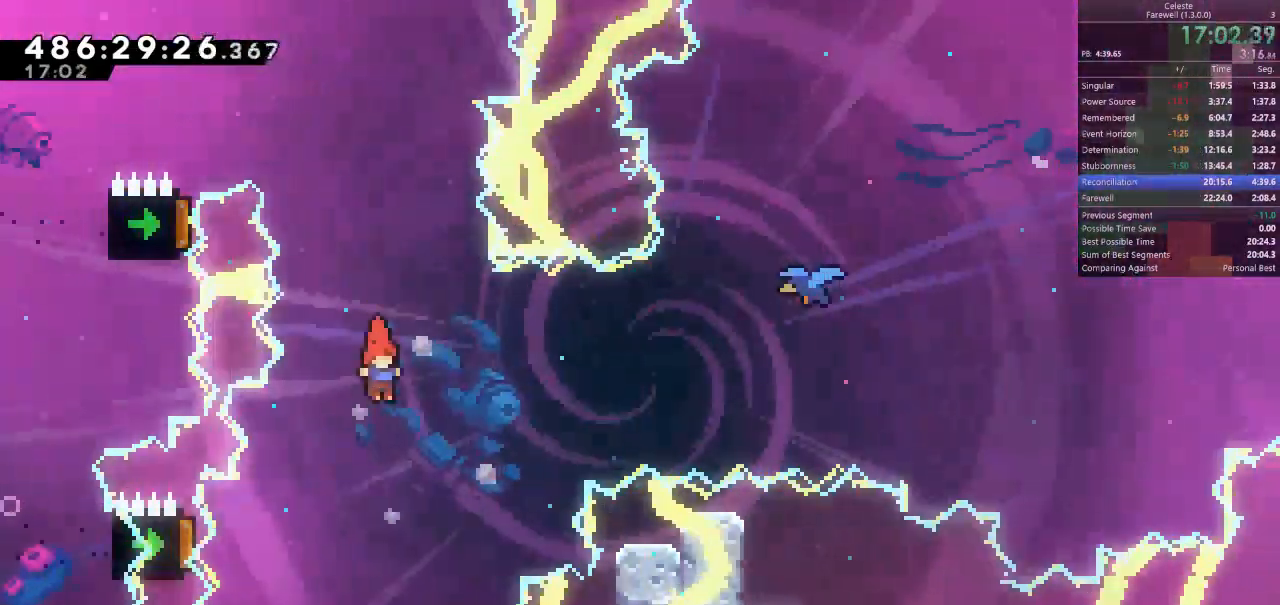
{"keys": ["a", "d"], "events": [[200, "a", "down"], [267, "k", "down"], [433, "k", "up"], [500, "d", "down"]]}
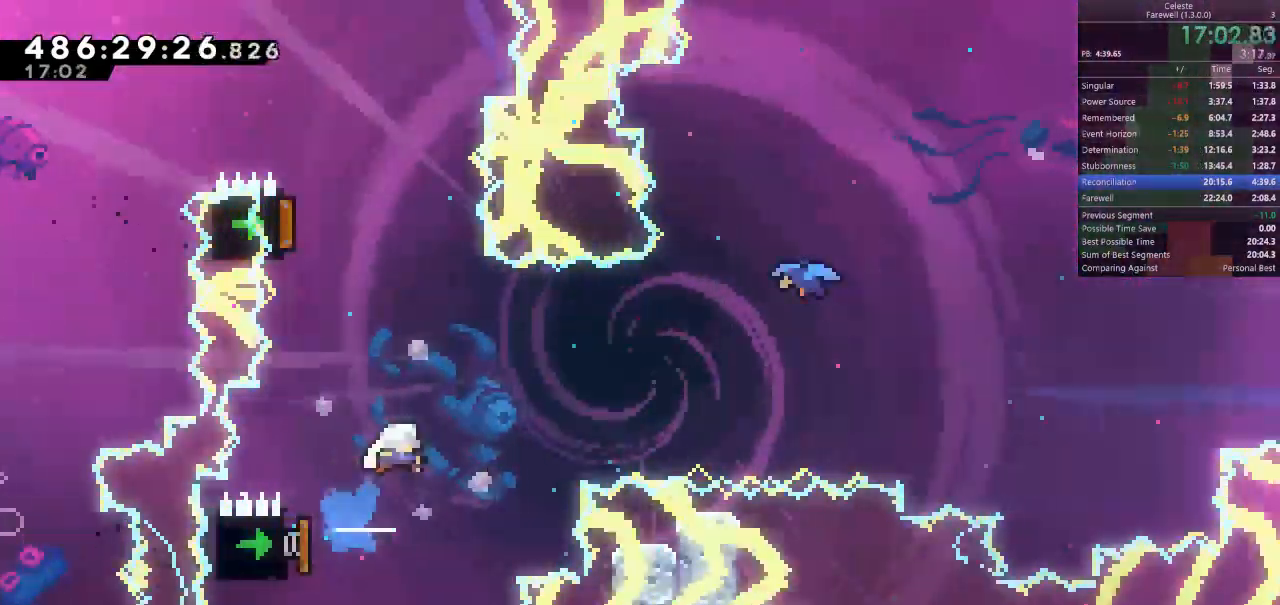
{"keys": ["d", "k", "w"], "events": [[33, "a", "up"], [333, "w", "down"], [433, "k", "down"]]}
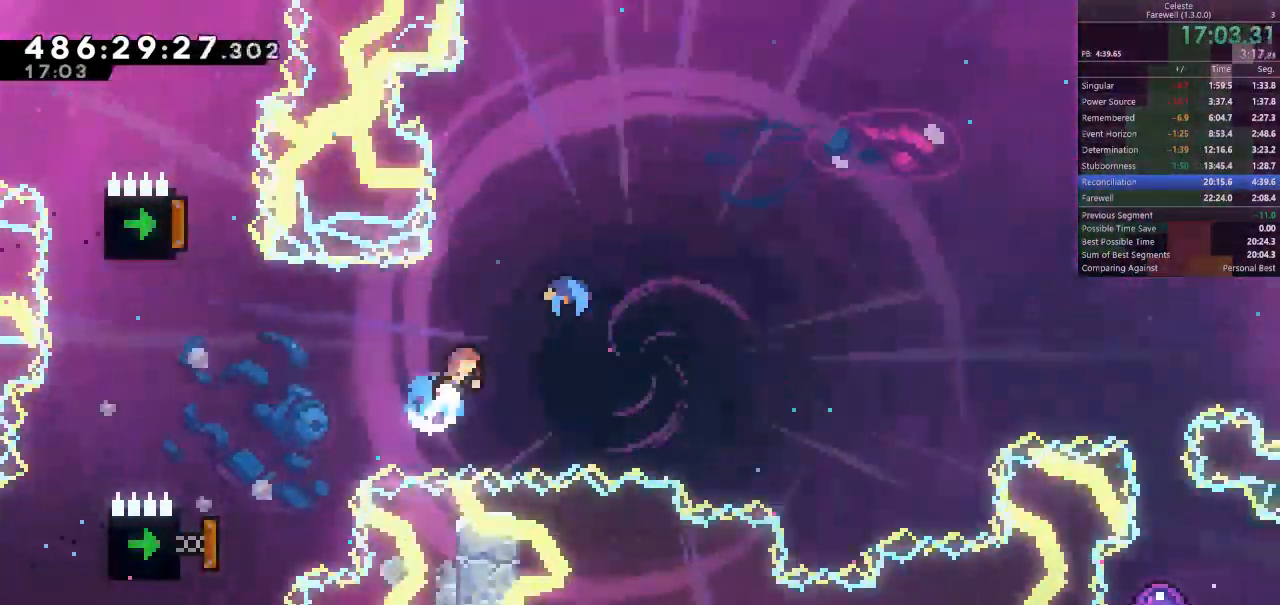
{"keys": ["d"], "events": [[100, "k", "up"], [200, "w", "up"]]}
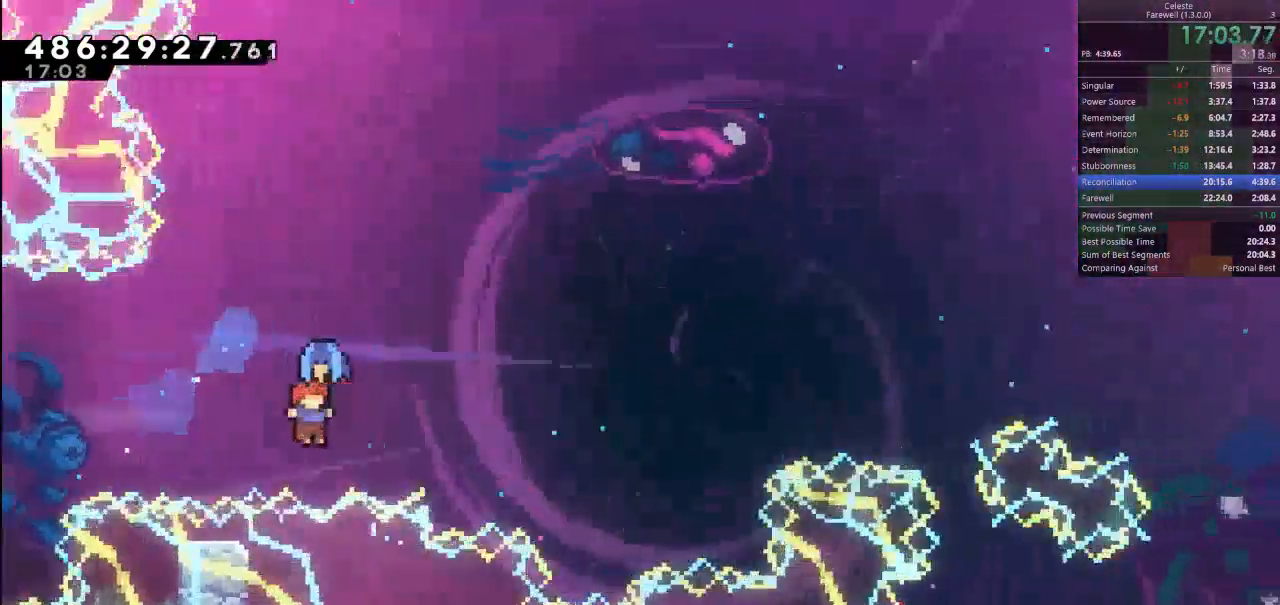
{"keys": ["d"], "events": []}
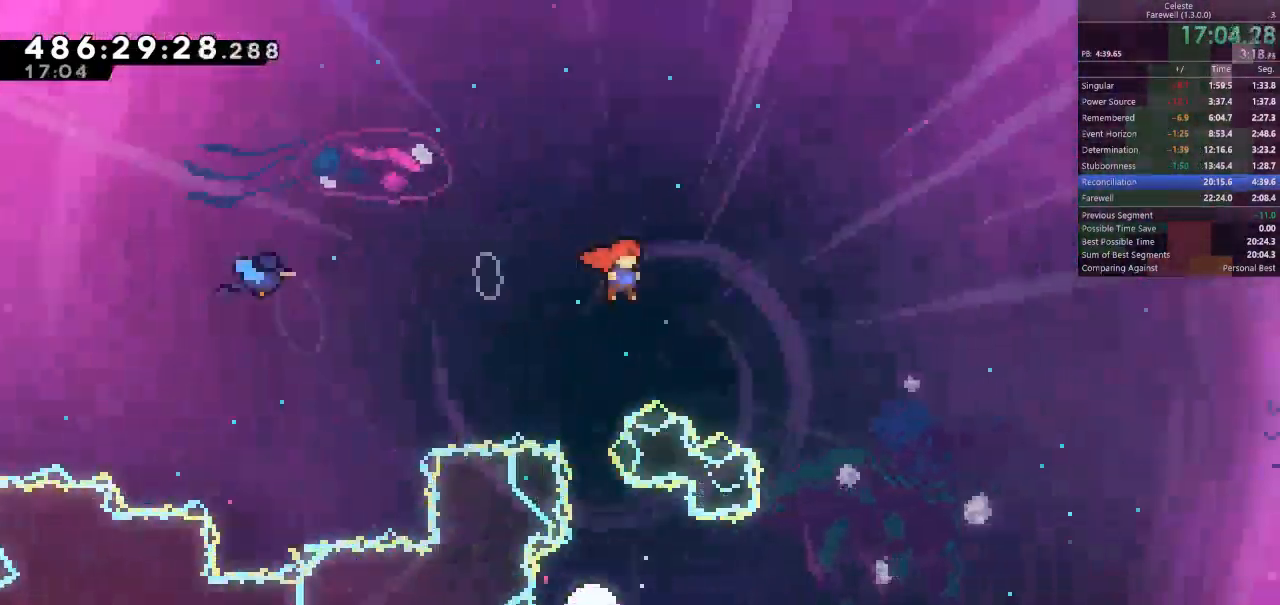
{"keys": ["a"], "events": [[133, "d", "up"], [300, "a", "down"]]}
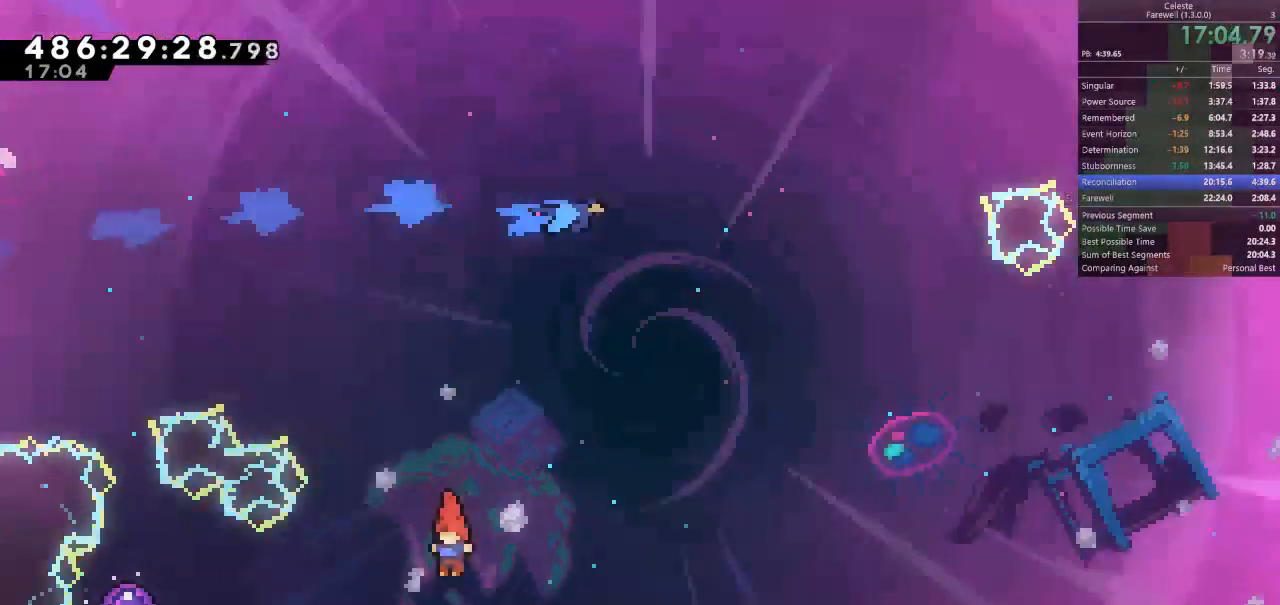
{"keys": ["a", "shift"], "events": [[67, "k", "down"], [233, "k", "up"], [300, "shift", "down"]]}
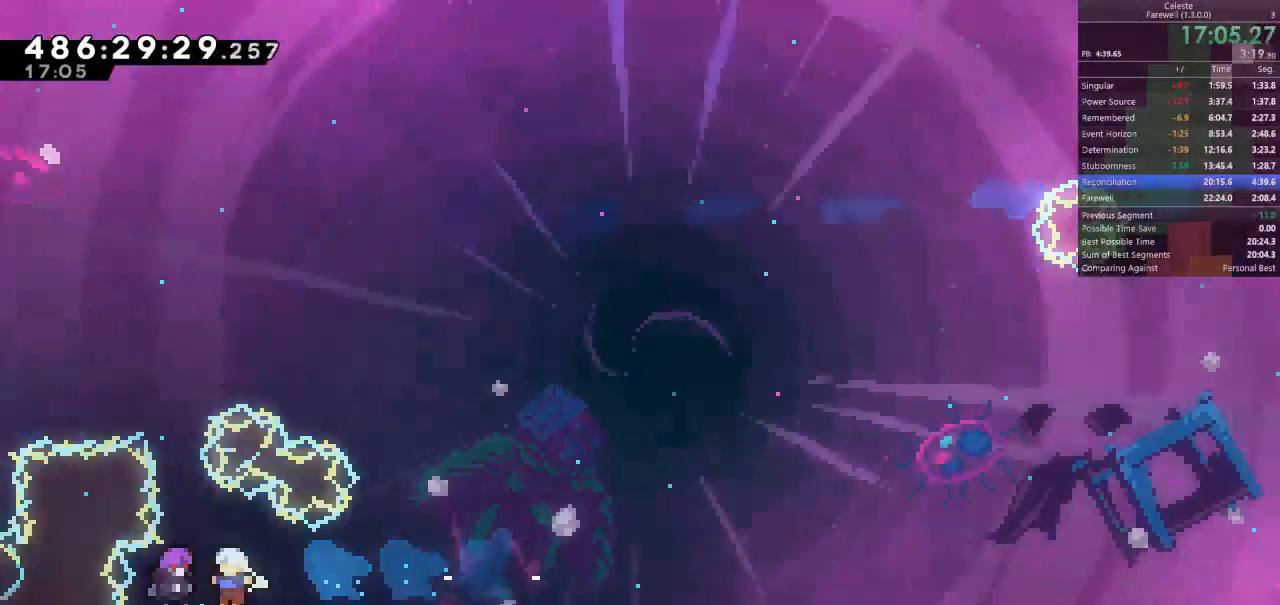
{"keys": ["a"], "events": [[133, "shift", "up"]]}
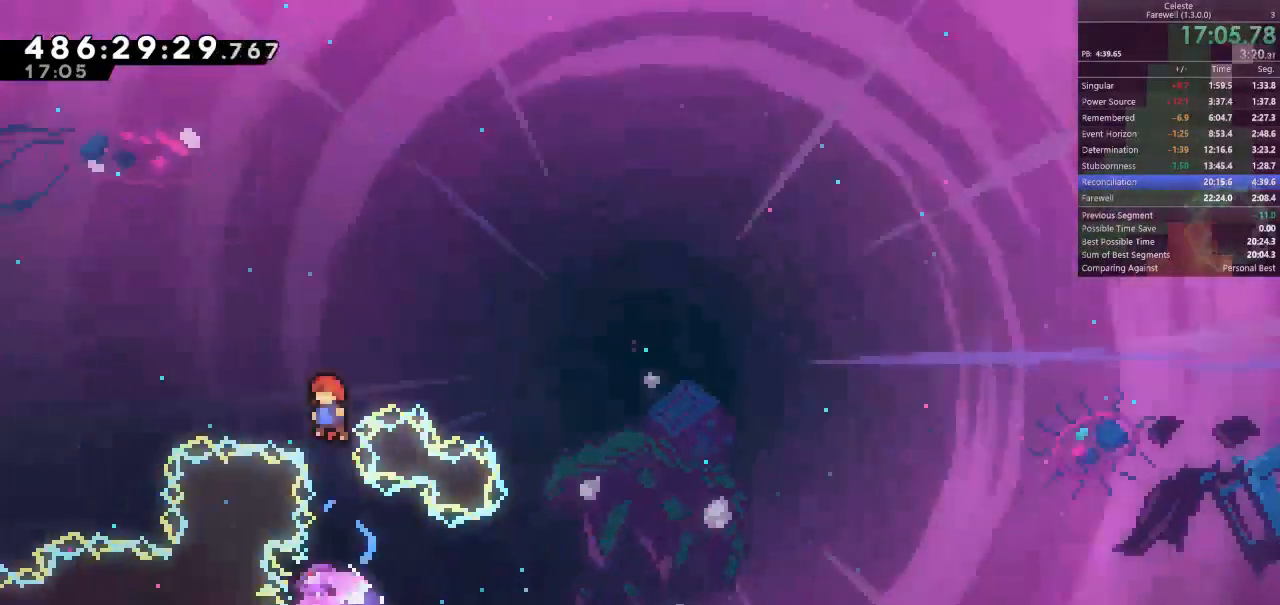
{"keys": ["a", "k"], "events": [[433, "k", "down"]]}
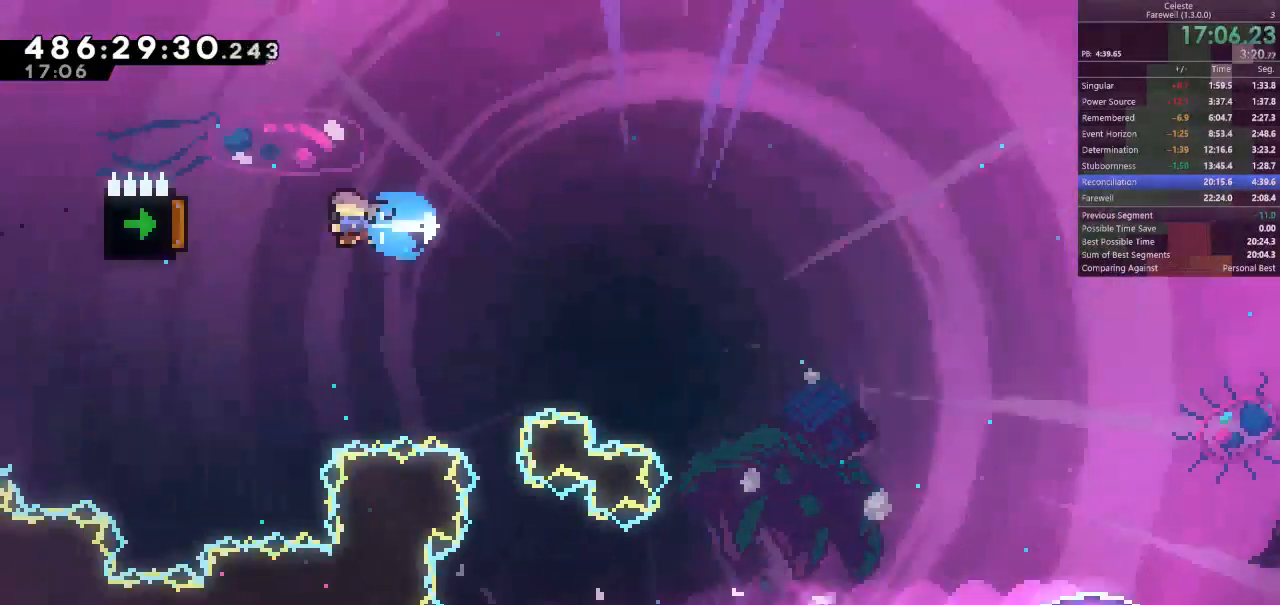
{"keys": ["d"], "events": [[100, "k", "up"], [167, "d", "down"], [200, "a", "up"]]}